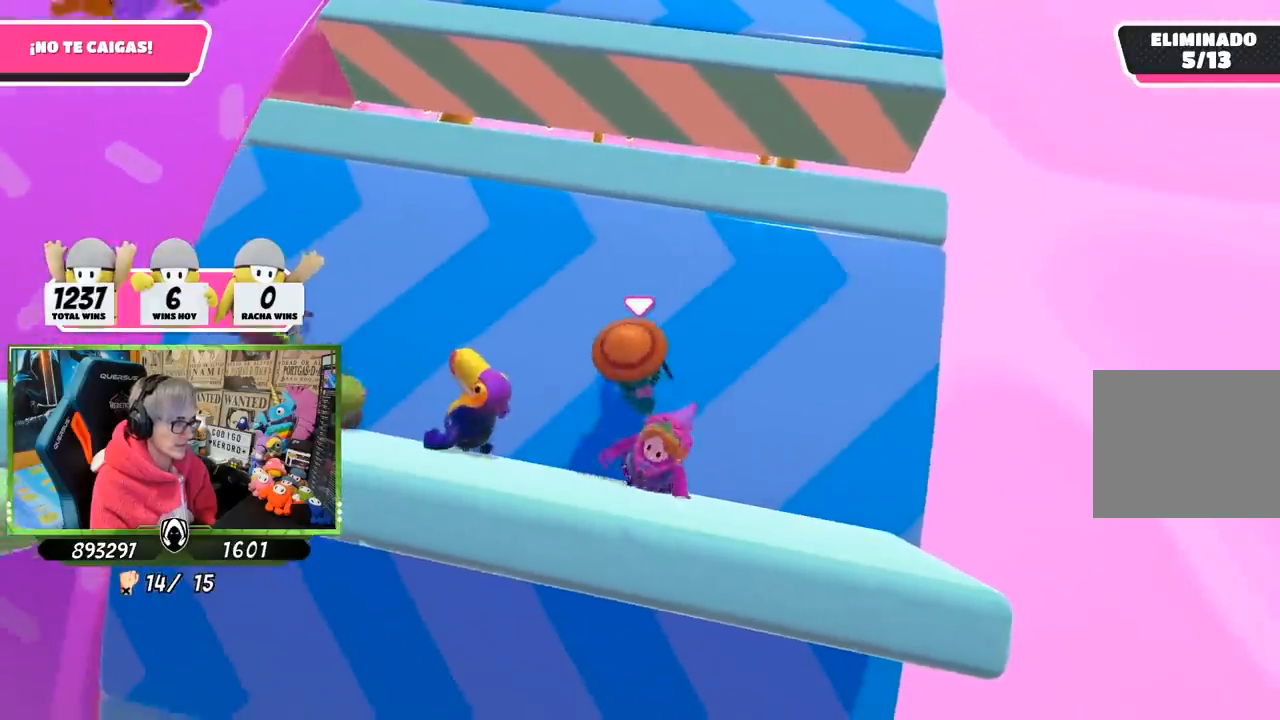
Gameplay with a controller (PlayStation layout); each line is a JSON object with the inputs held at the frame after it. "events" lists button and stick changes between this image and that frame as [ms after this image, input, new state], when the widget could be followed in between.
{"buttons": [], "left_stick": "right", "right_stick": "down", "events": [[33, "left_stick", "right"], [200, "left_stick", "center"], [400, "left_stick", "right"]]}
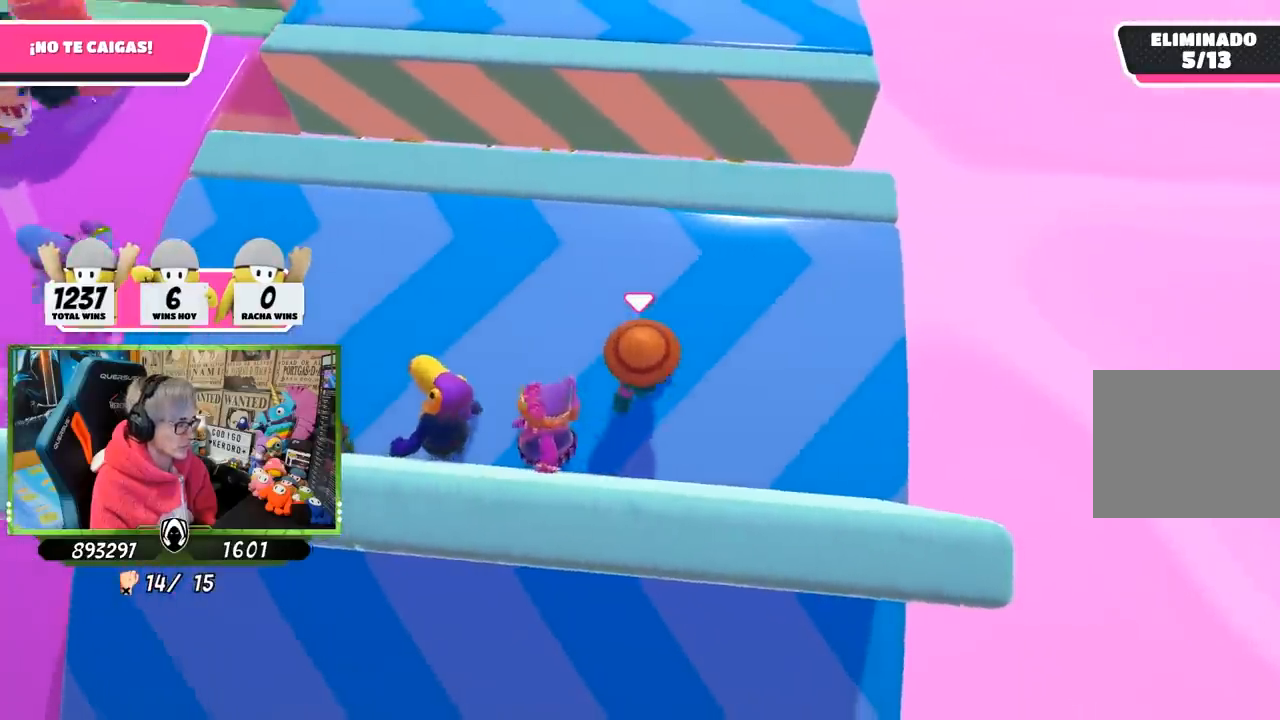
{"buttons": [], "left_stick": "up-left", "right_stick": "left", "events": [[100, "left_stick", "left"], [133, "right_stick", "center"], [233, "left_stick", "center"], [367, "left_stick", "up-left"], [500, "right_stick", "left"]]}
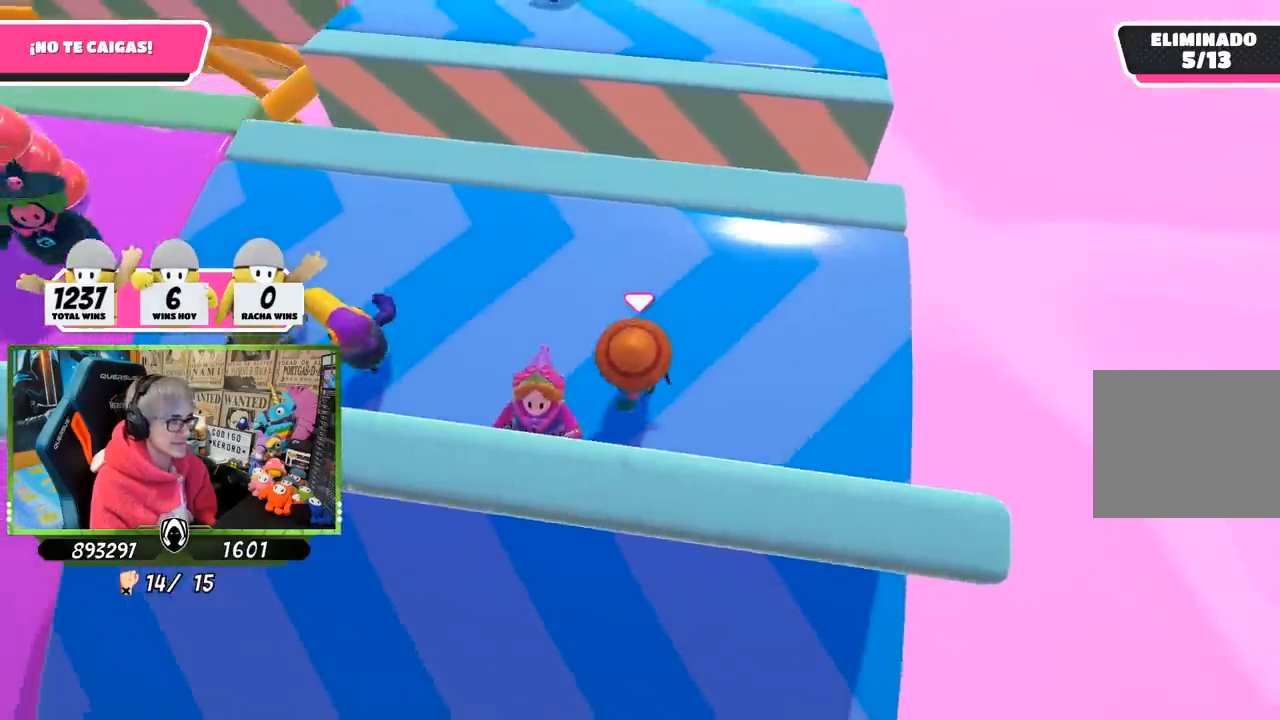
{"buttons": [], "left_stick": "up-left", "right_stick": "up-left", "events": [[167, "right_stick", "up-left"], [233, "left_stick", "center"], [467, "left_stick", "up-left"]]}
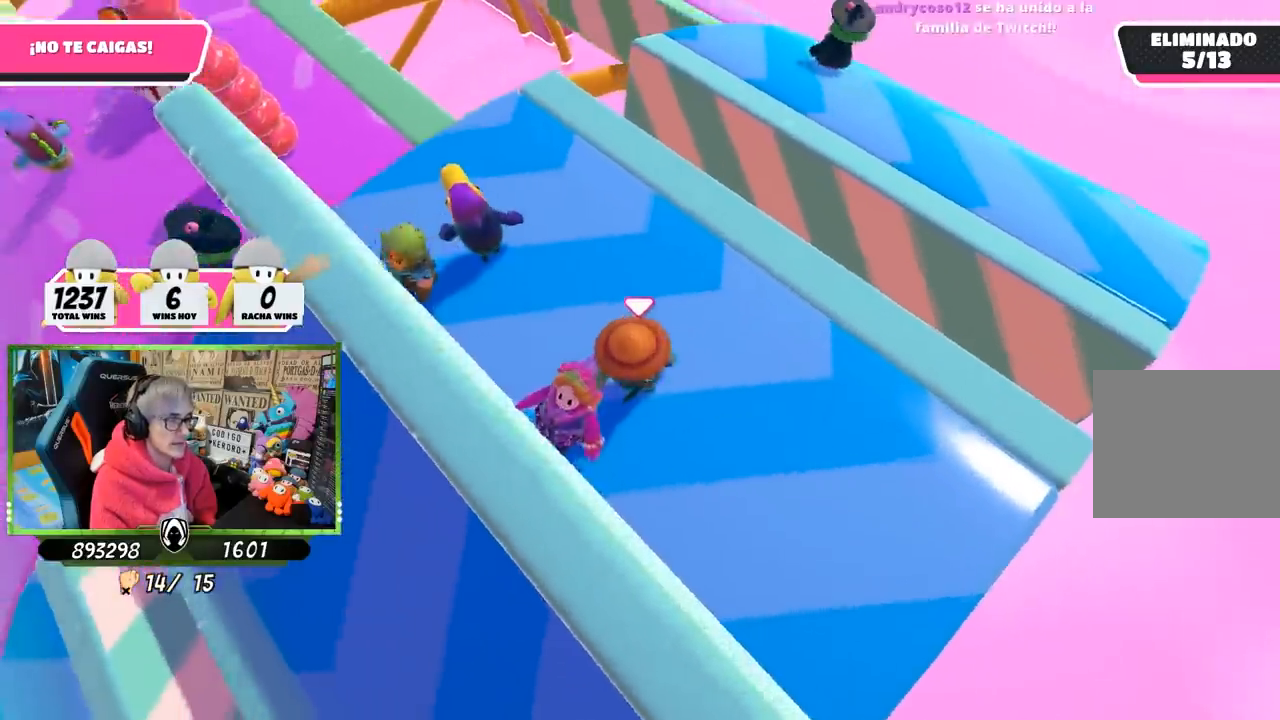
{"buttons": [], "left_stick": "center", "right_stick": "center", "events": [[200, "left_stick", "center"], [267, "right_stick", "center"]]}
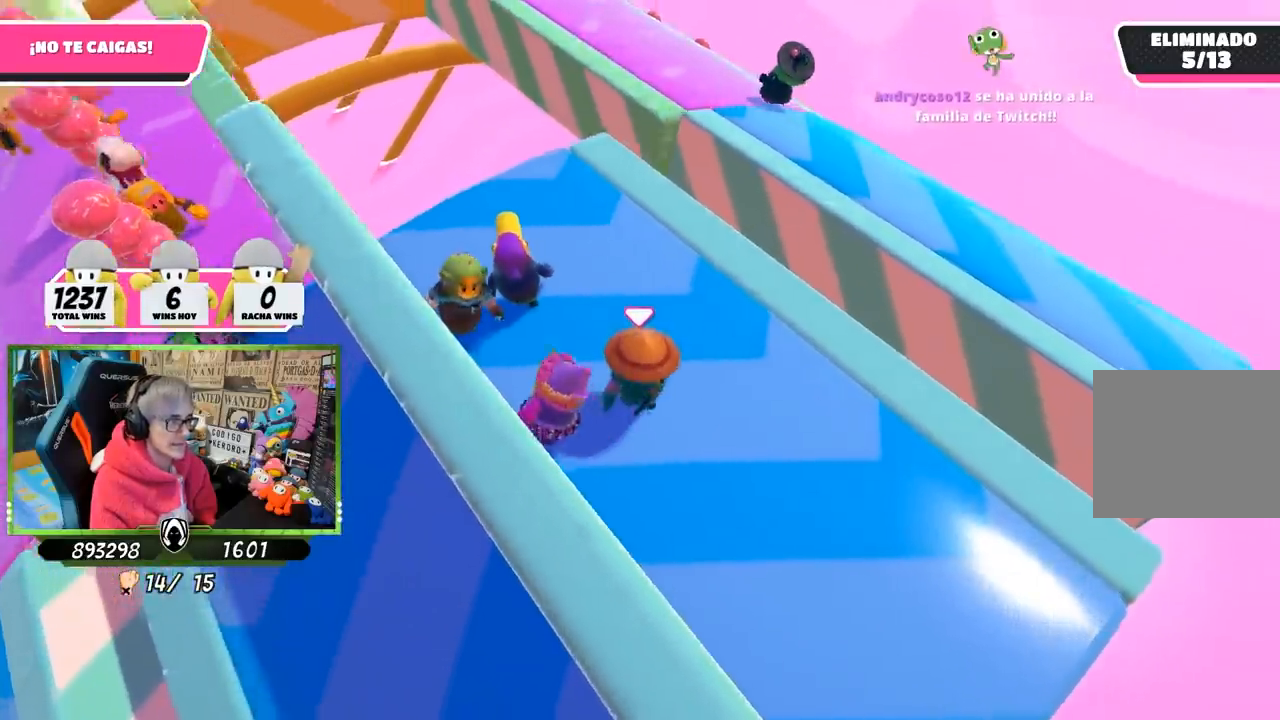
{"buttons": [], "left_stick": "up-left", "right_stick": "down-left", "events": [[67, "left_stick", "up"], [300, "left_stick", "left"], [350, "right_stick", "down-left"], [500, "left_stick", "up-left"]]}
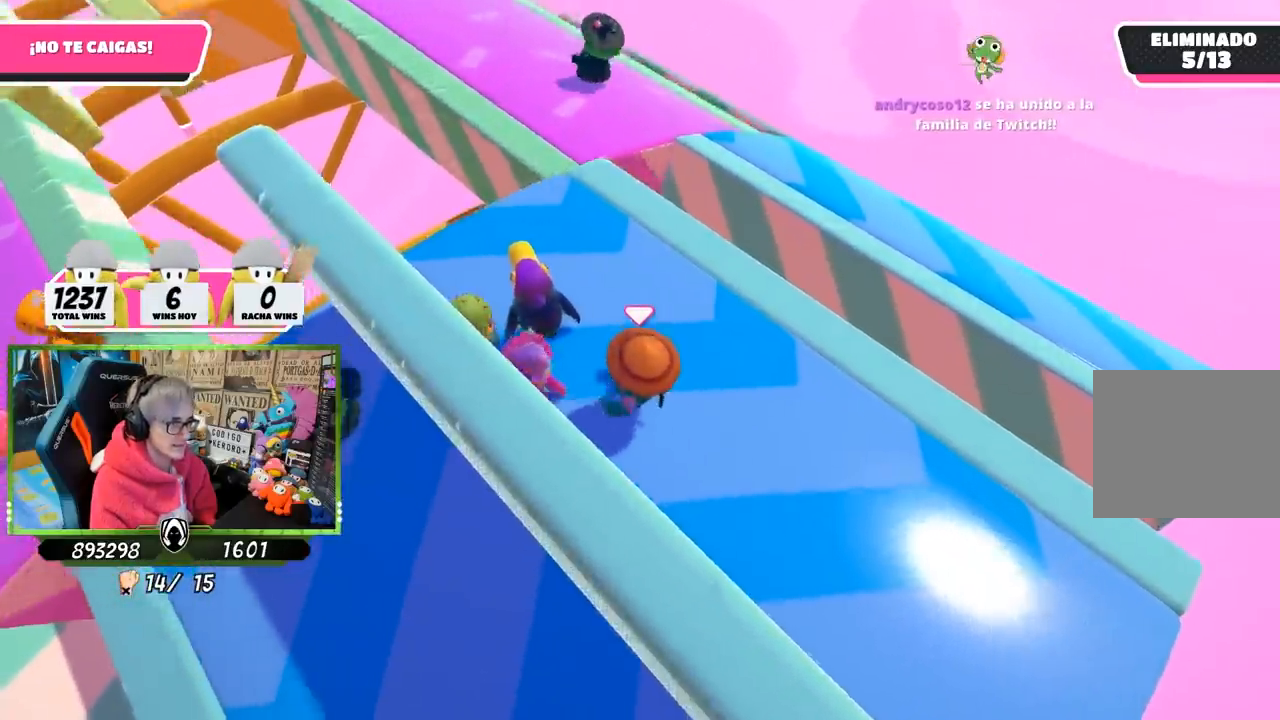
{"buttons": [], "left_stick": "center", "right_stick": "down-left", "events": [[17, "left_stick", "up"], [217, "left_stick", "center"]]}
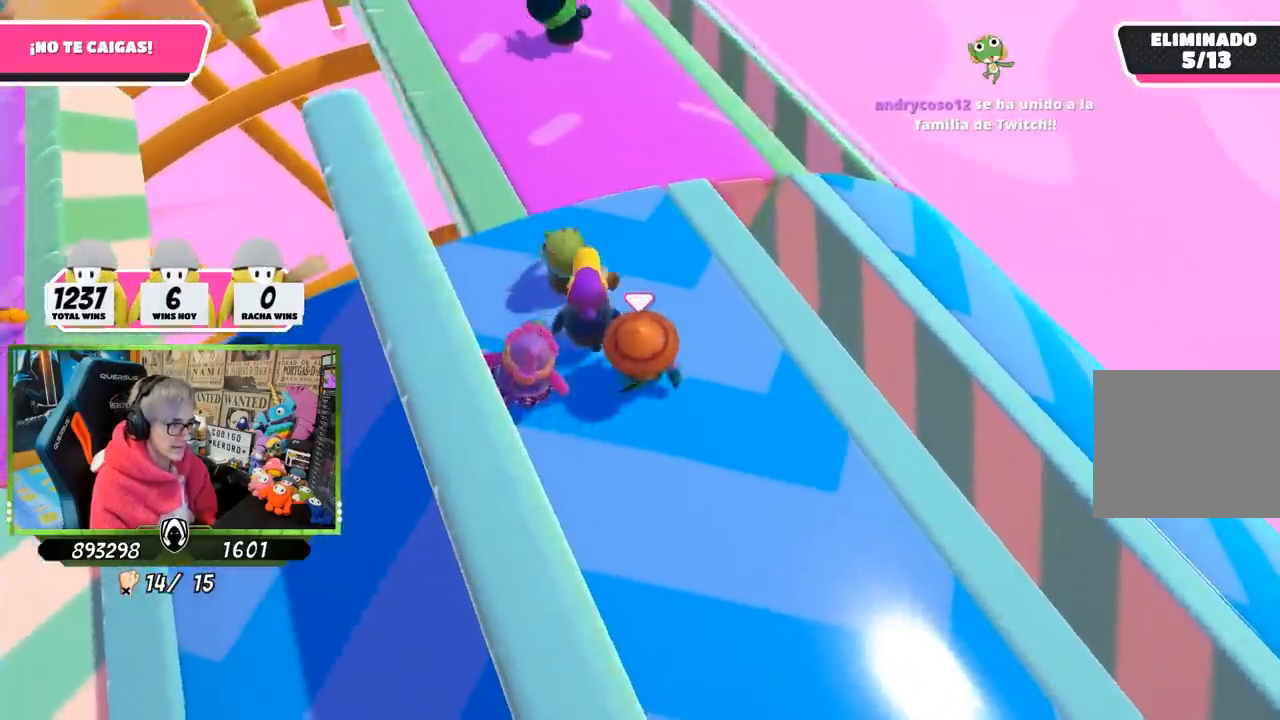
{"buttons": [], "left_stick": "left", "right_stick": "down", "events": [[33, "left_stick", "left"], [150, "left_stick", "center"], [200, "left_stick", "right"], [200, "right_stick", "down"], [367, "left_stick", "left"]]}
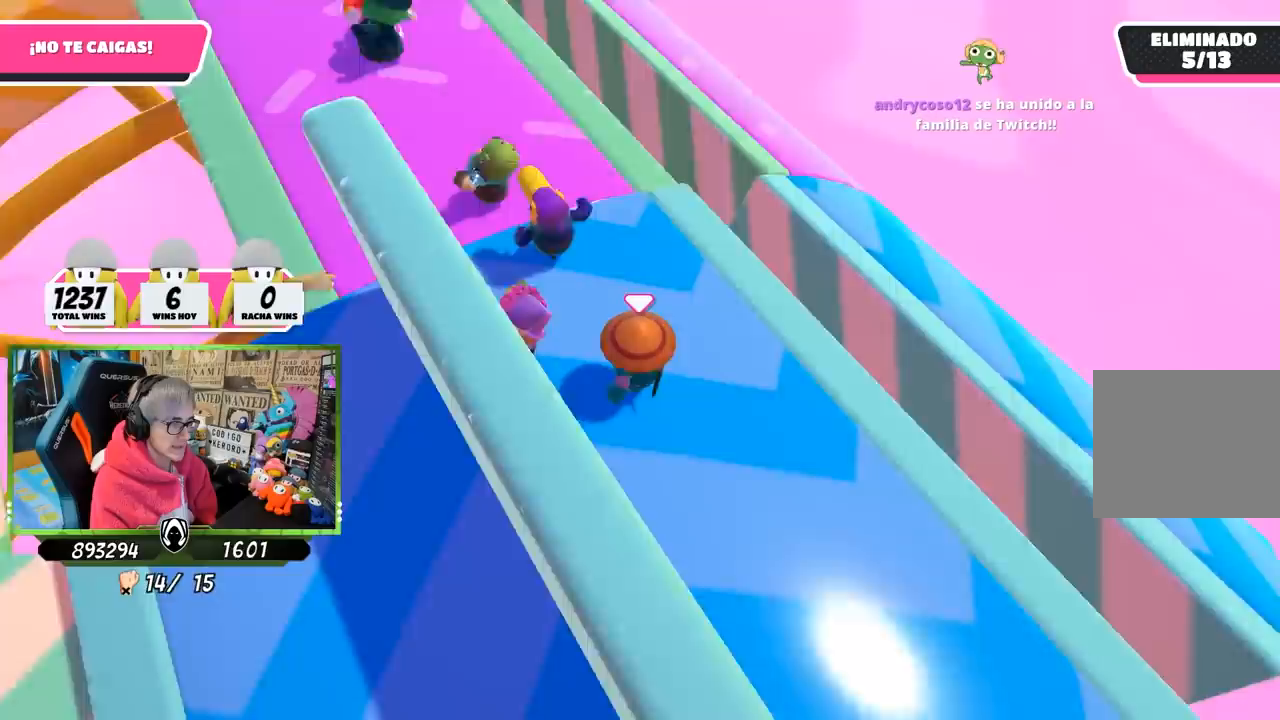
{"buttons": [], "left_stick": "up-left", "right_stick": "down", "events": [[67, "left_stick", "up"], [167, "right_stick", "down-left"], [200, "left_stick", "center"], [300, "right_stick", "down"], [367, "left_stick", "left"], [450, "left_stick", "up-left"]]}
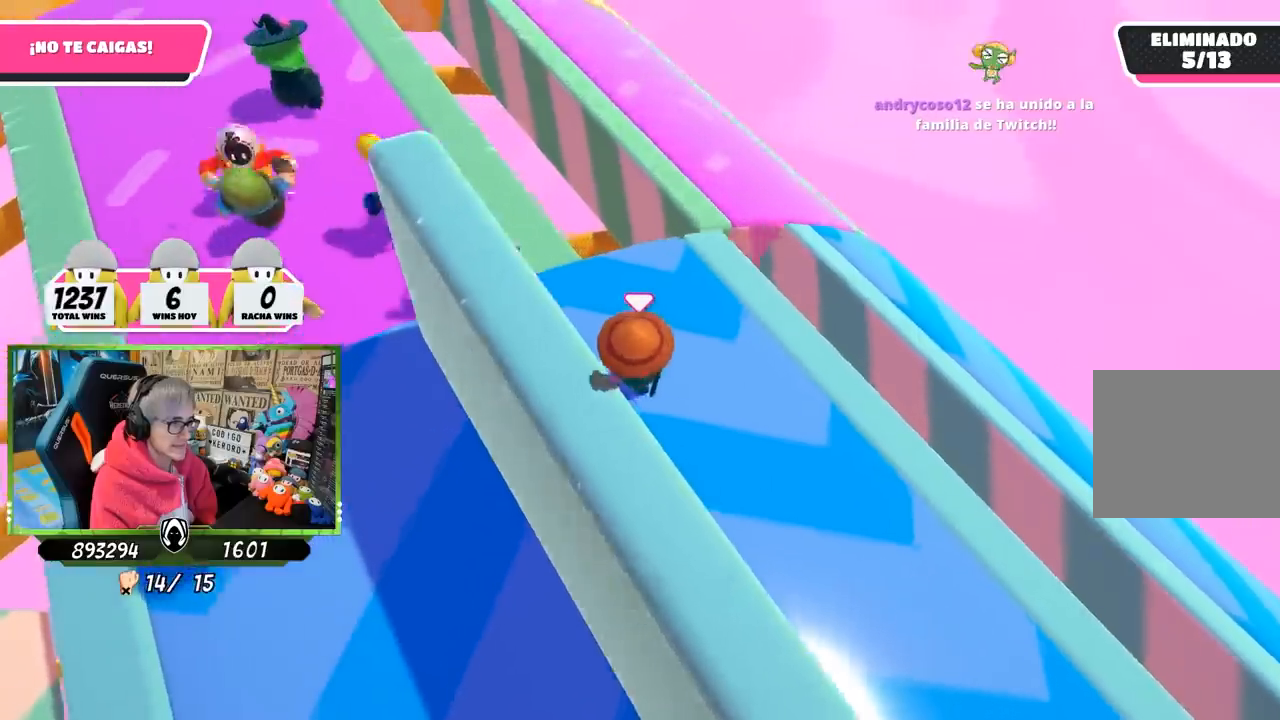
{"buttons": [], "left_stick": "up", "right_stick": "down-left", "events": [[17, "left_stick", "center"], [267, "left_stick", "up"], [450, "right_stick", "down-left"]]}
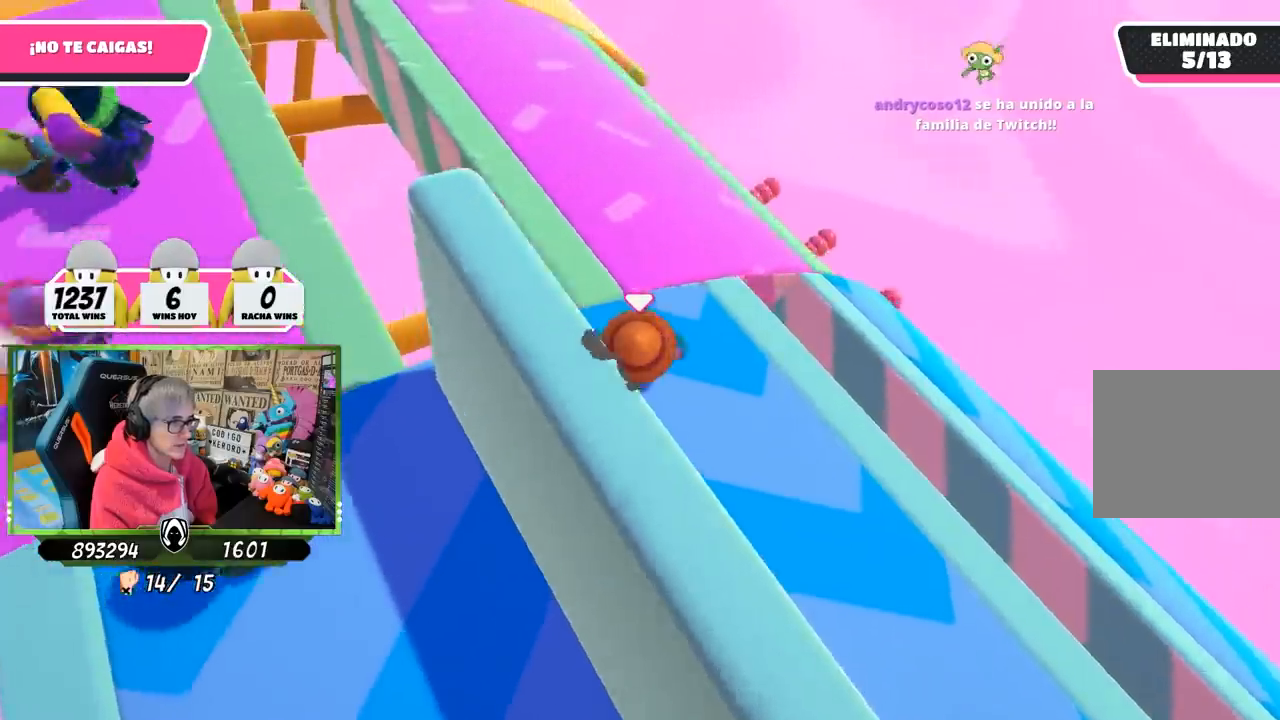
{"buttons": [], "left_stick": "up", "right_stick": "up-left", "events": [[83, "left_stick", "up-left"], [217, "left_stick", "up"], [300, "right_stick", "left"], [400, "right_stick", "up-left"]]}
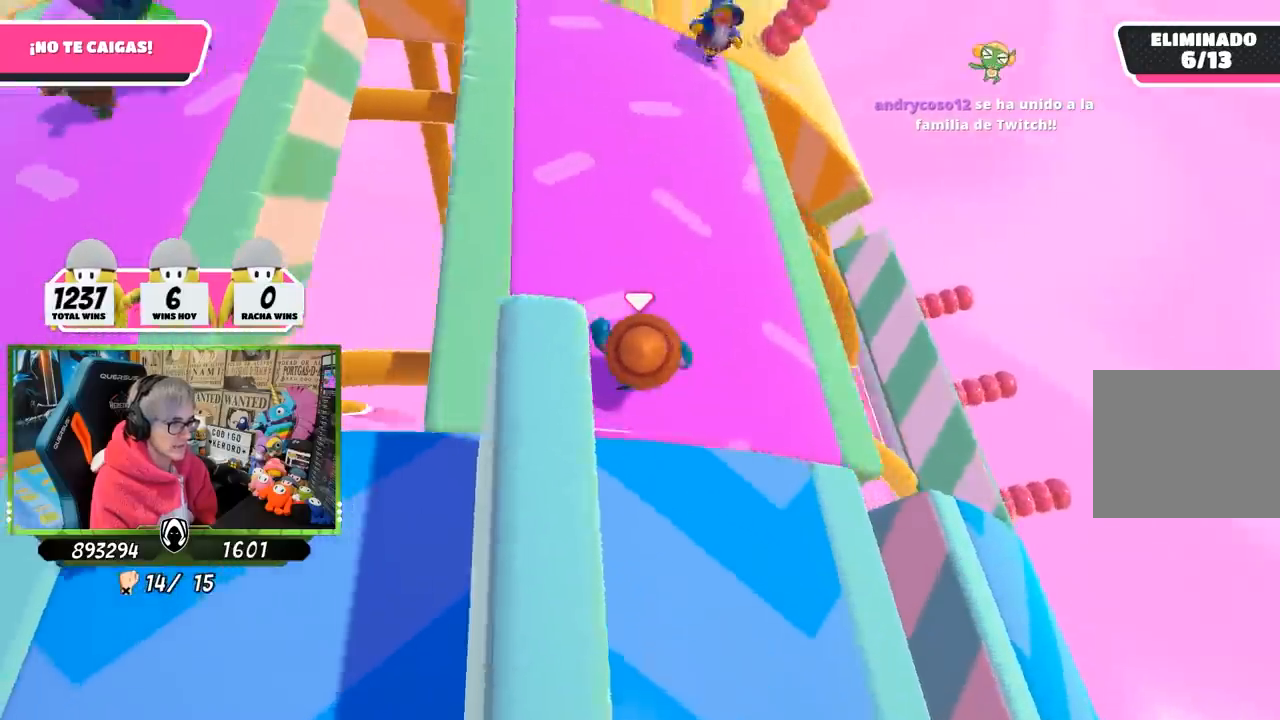
{"buttons": [], "left_stick": "up", "right_stick": "left", "events": [[483, "right_stick", "left"]]}
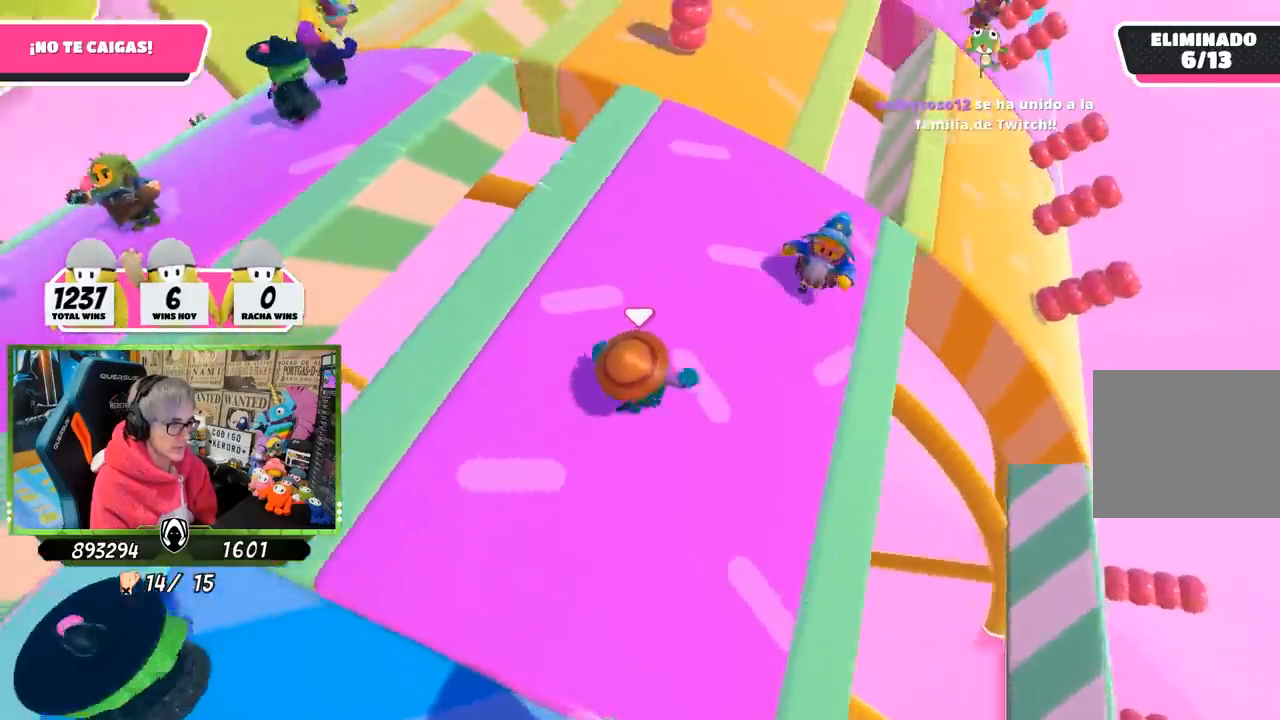
{"buttons": [], "left_stick": "up", "right_stick": "left", "events": [[33, "left_stick", "left"], [233, "left_stick", "center"], [367, "left_stick", "up-left"], [467, "left_stick", "up"]]}
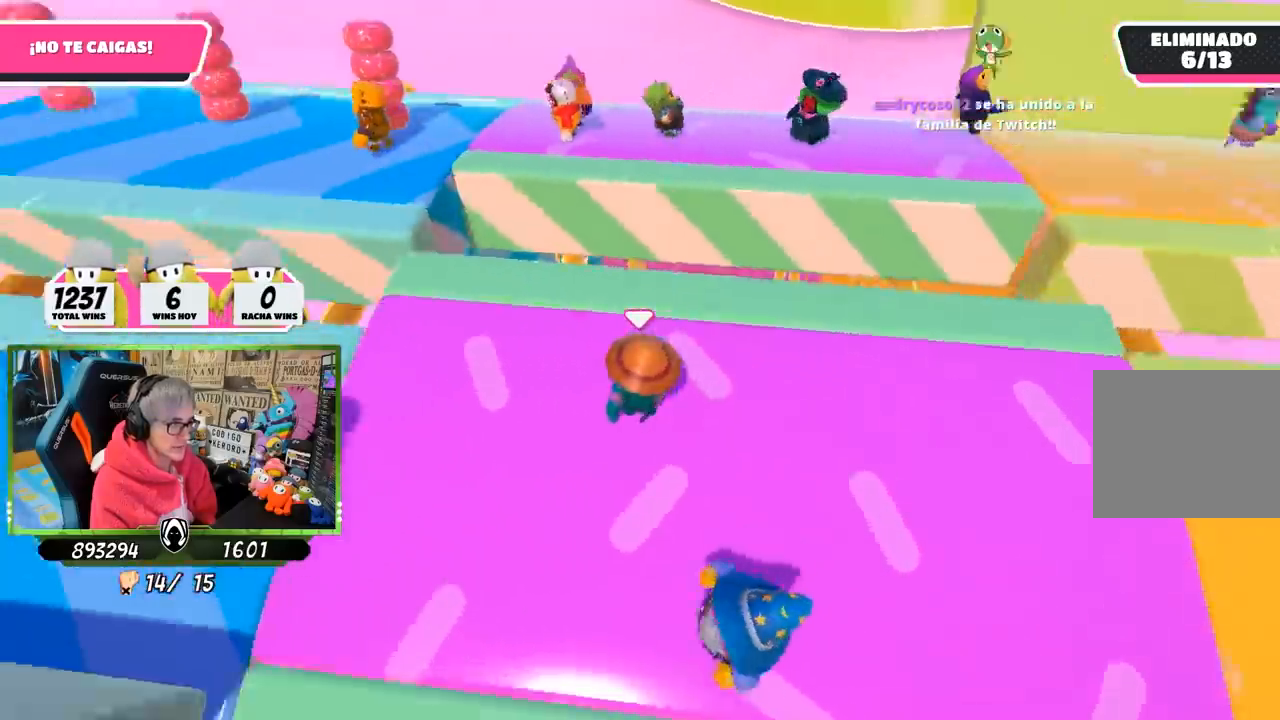
{"buttons": [], "left_stick": "up-right", "right_stick": "down-right", "events": [[33, "left_stick", "up-right"], [167, "left_stick", "down-right"], [267, "left_stick", "left"], [333, "right_stick", "center"], [433, "left_stick", "up"], [450, "right_stick", "down-right"], [500, "left_stick", "up-right"]]}
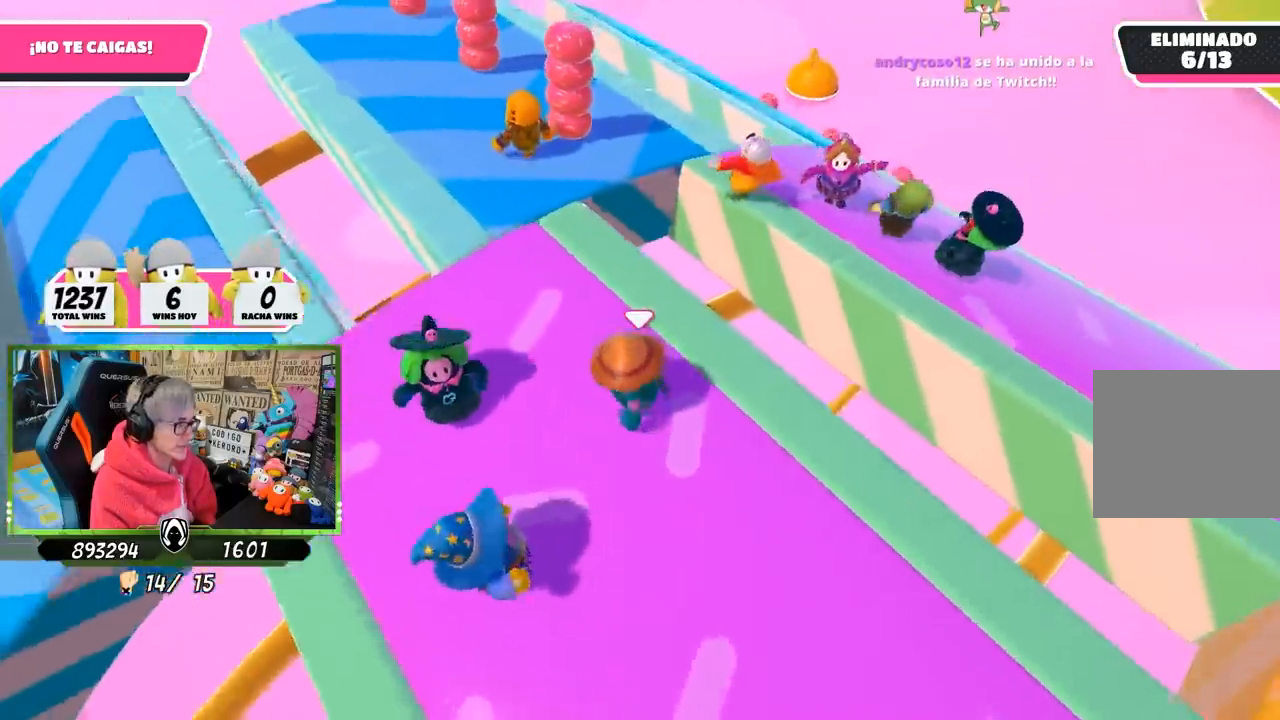
{"buttons": [], "left_stick": "up-right", "right_stick": "down", "events": [[167, "left_stick", "left"], [317, "right_stick", "down"], [400, "left_stick", "center"], [500, "left_stick", "up-right"]]}
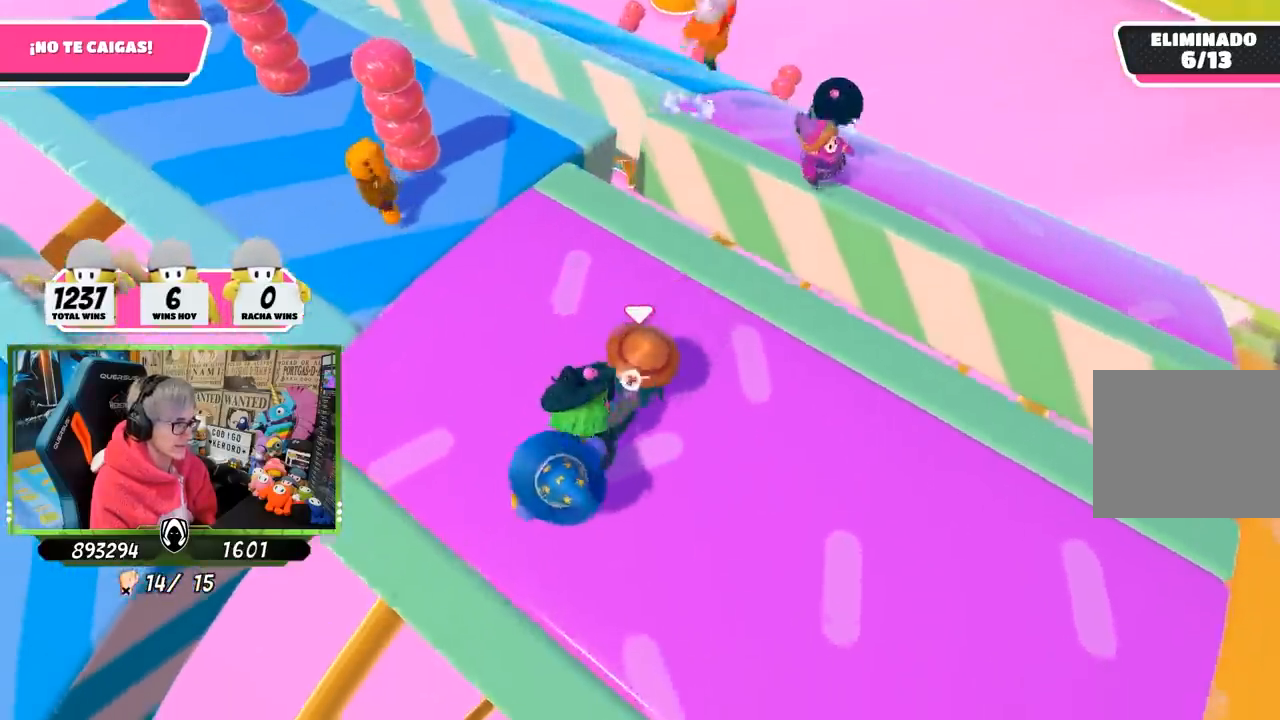
{"buttons": [], "left_stick": "up", "right_stick": "center", "events": [[267, "right_stick", "center"], [467, "left_stick", "up"]]}
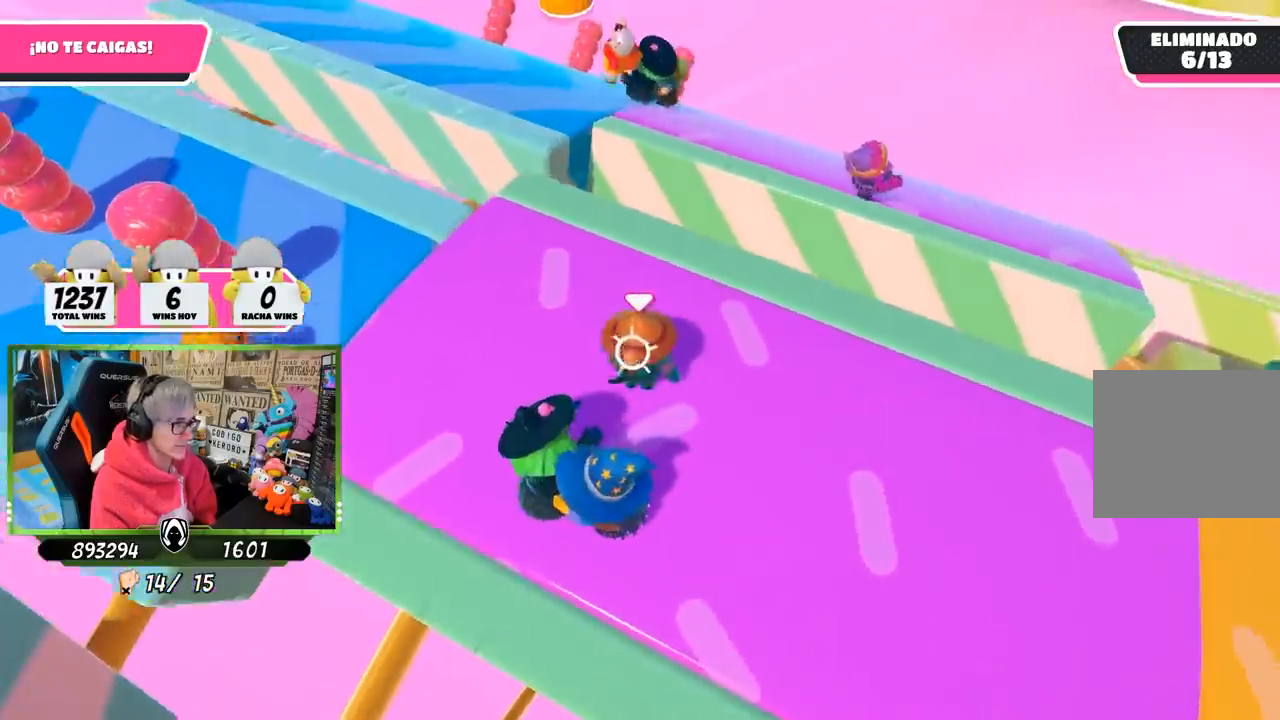
{"buttons": [], "left_stick": "up", "right_stick": "center", "events": []}
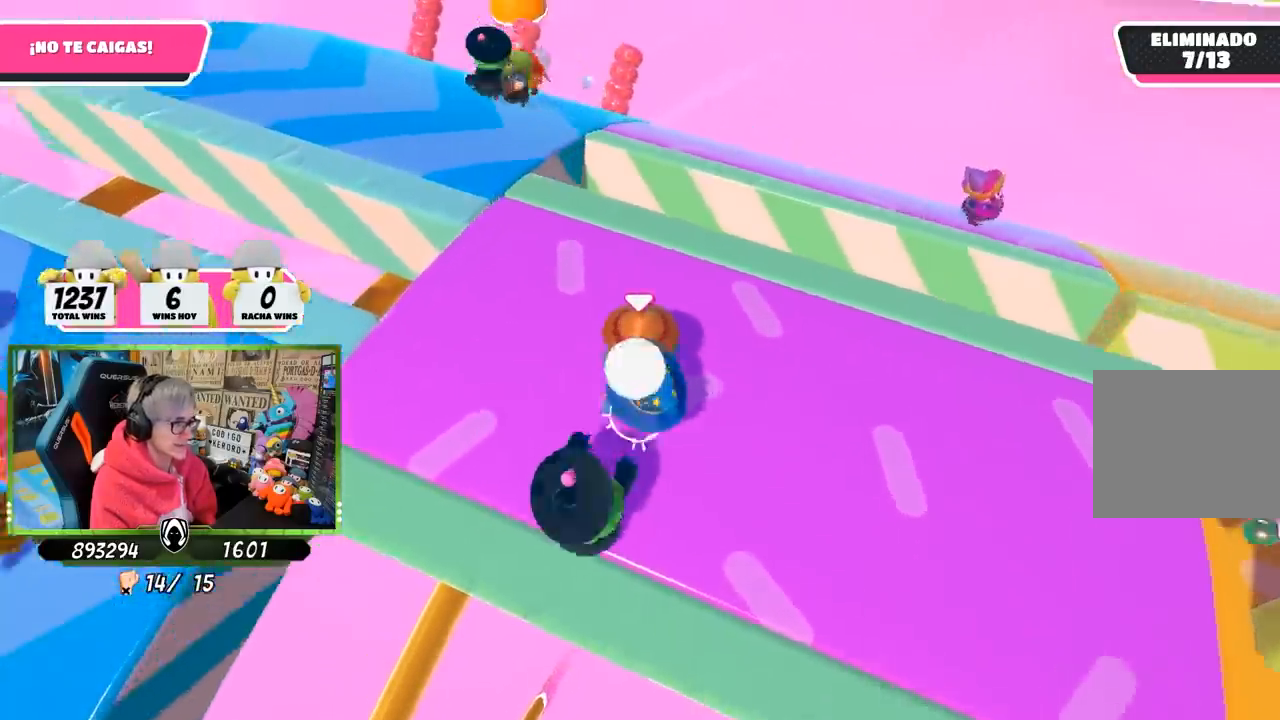
{"buttons": [], "left_stick": "up-left", "right_stick": "down", "events": [[33, "left_stick", "up-left"], [150, "left_stick", "left"], [300, "right_stick", "down"], [467, "left_stick", "up-left"]]}
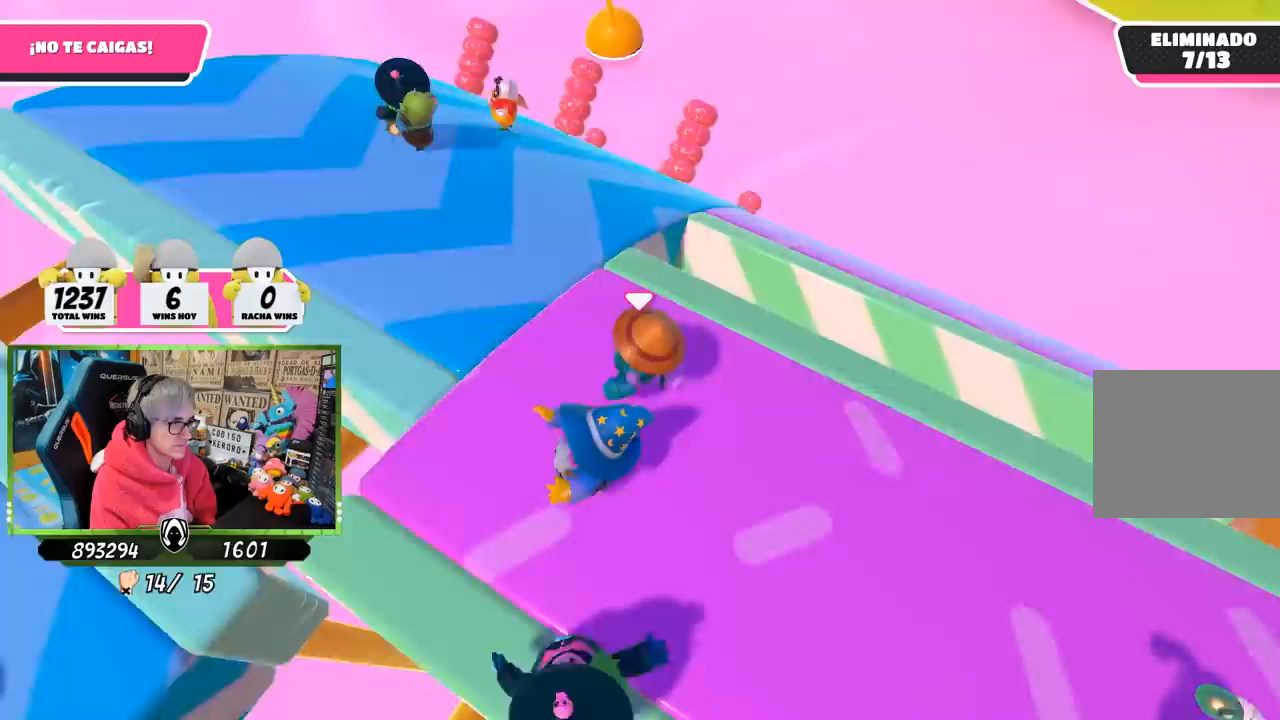
{"buttons": [], "left_stick": "up-left", "right_stick": "down-left", "events": [[350, "right_stick", "left"], [467, "right_stick", "down-left"]]}
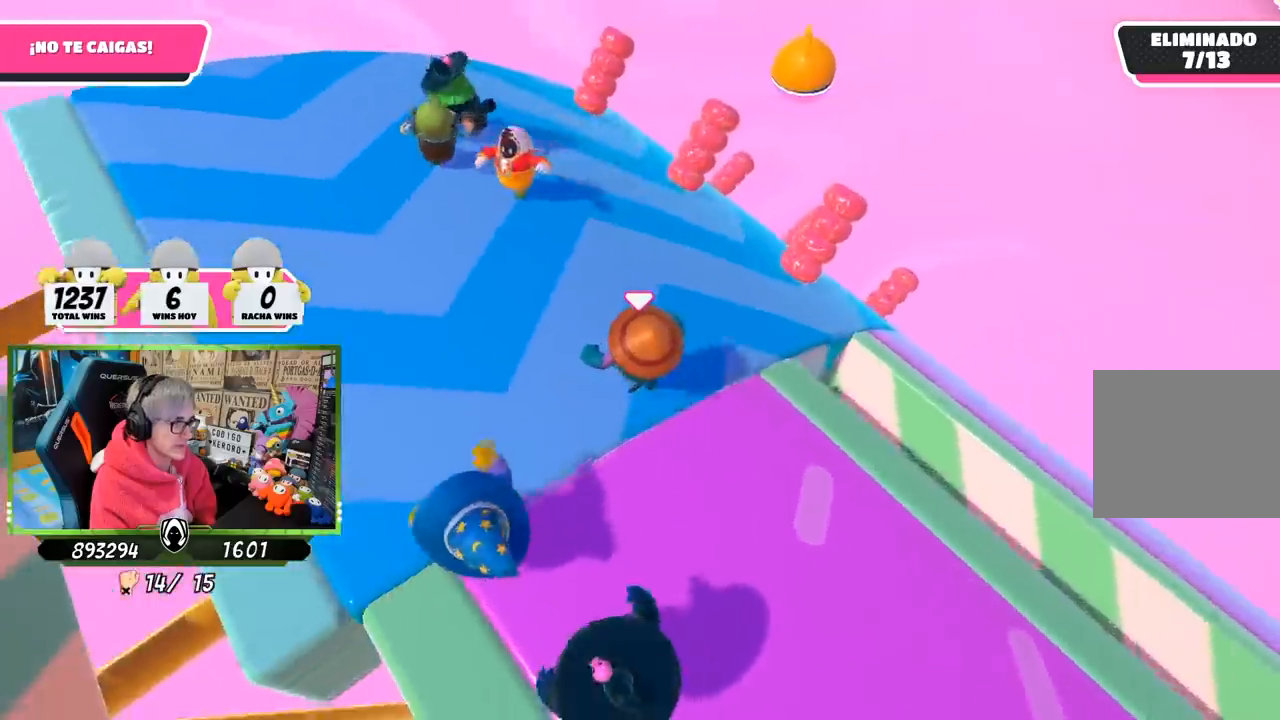
{"buttons": [], "left_stick": "up-right", "right_stick": "down-right", "events": [[33, "right_stick", "down"], [100, "left_stick", "up"], [200, "left_stick", "up-right"], [367, "right_stick", "down-right"]]}
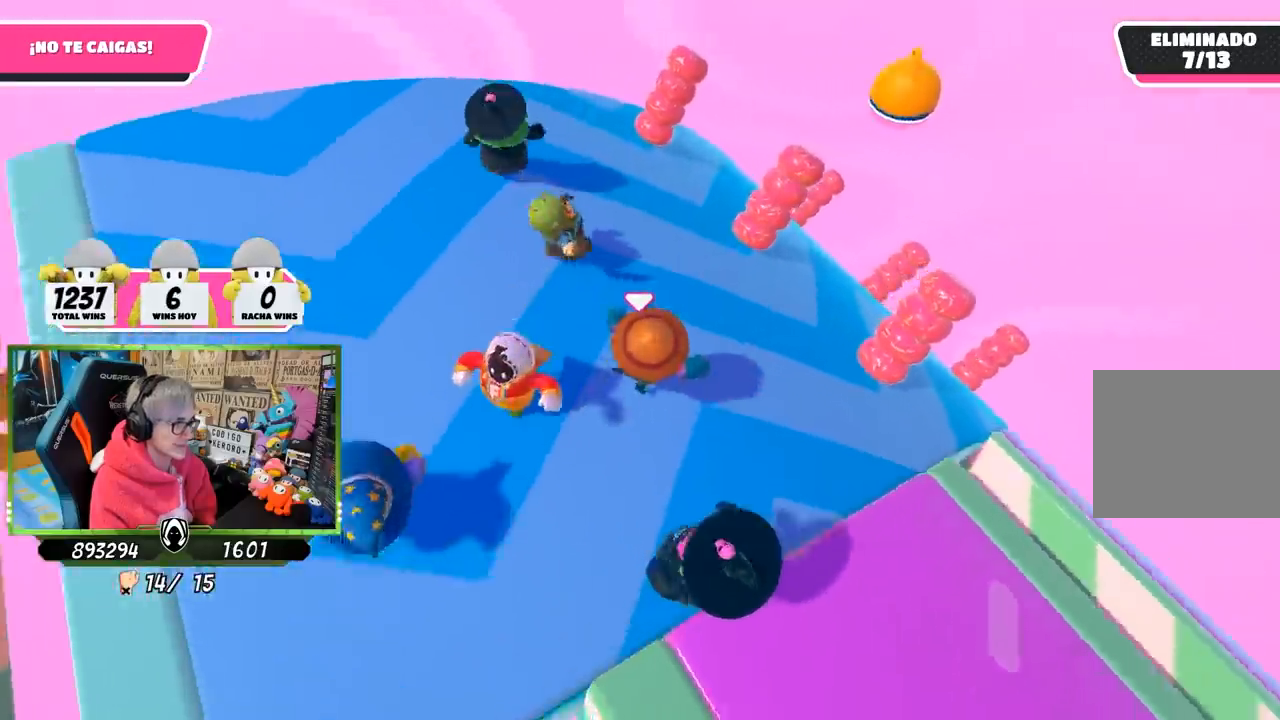
{"buttons": [], "left_stick": "up-left", "right_stick": "right", "events": [[33, "left_stick", "up"], [283, "left_stick", "up-left"], [417, "right_stick", "right"]]}
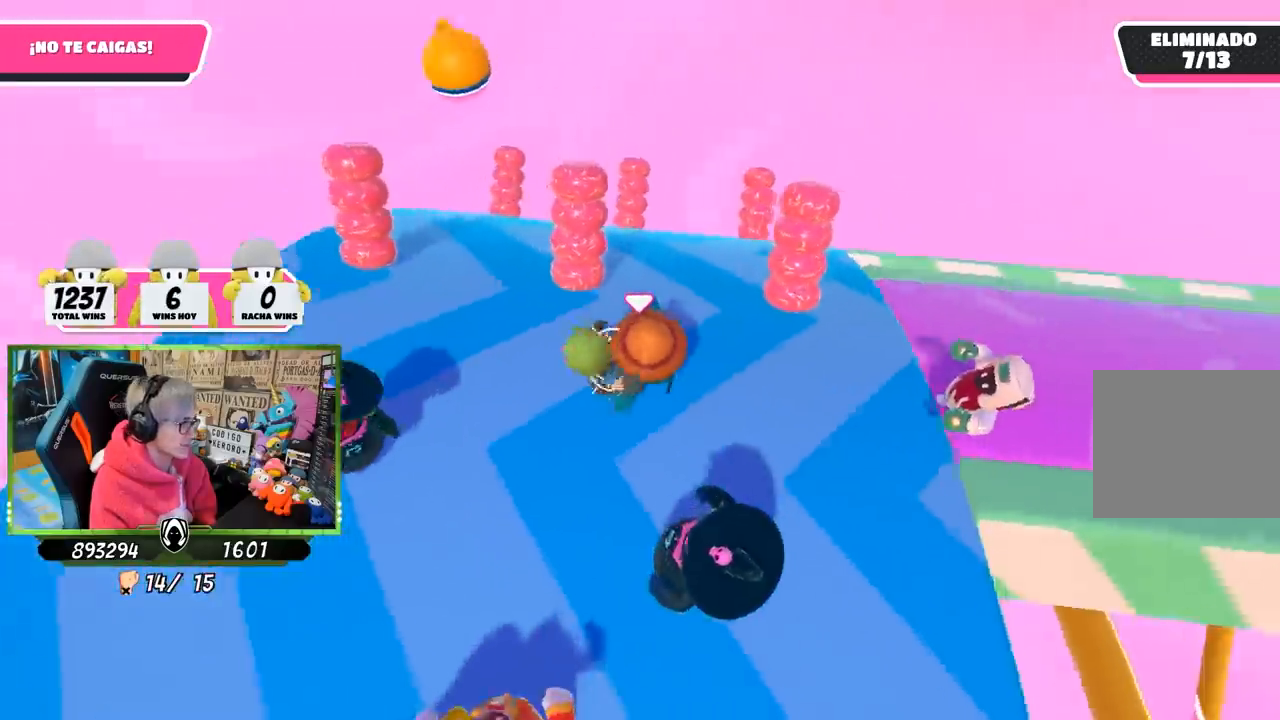
{"buttons": [], "left_stick": "left", "right_stick": "center", "events": [[67, "left_stick", "left"], [167, "right_stick", "center"]]}
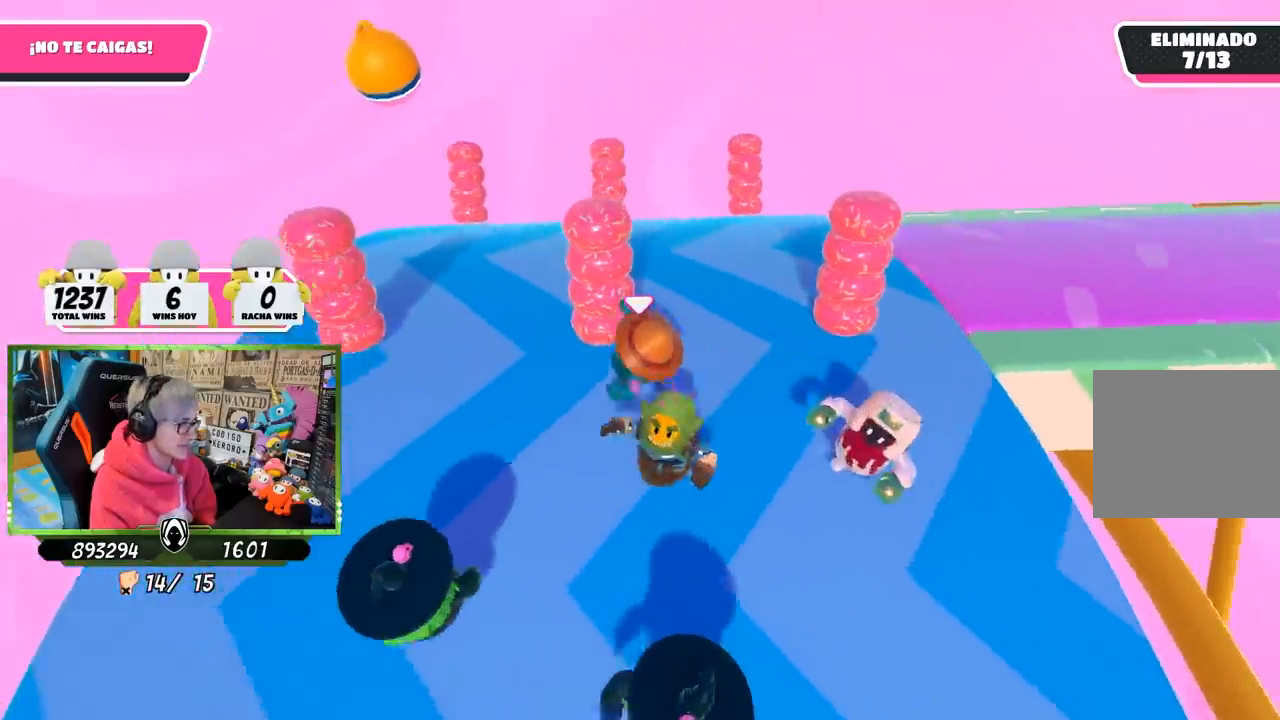
{"buttons": [], "left_stick": "up", "right_stick": "down-right", "events": [[133, "left_stick", "up-left"], [200, "right_stick", "down-right"], [267, "left_stick", "up"]]}
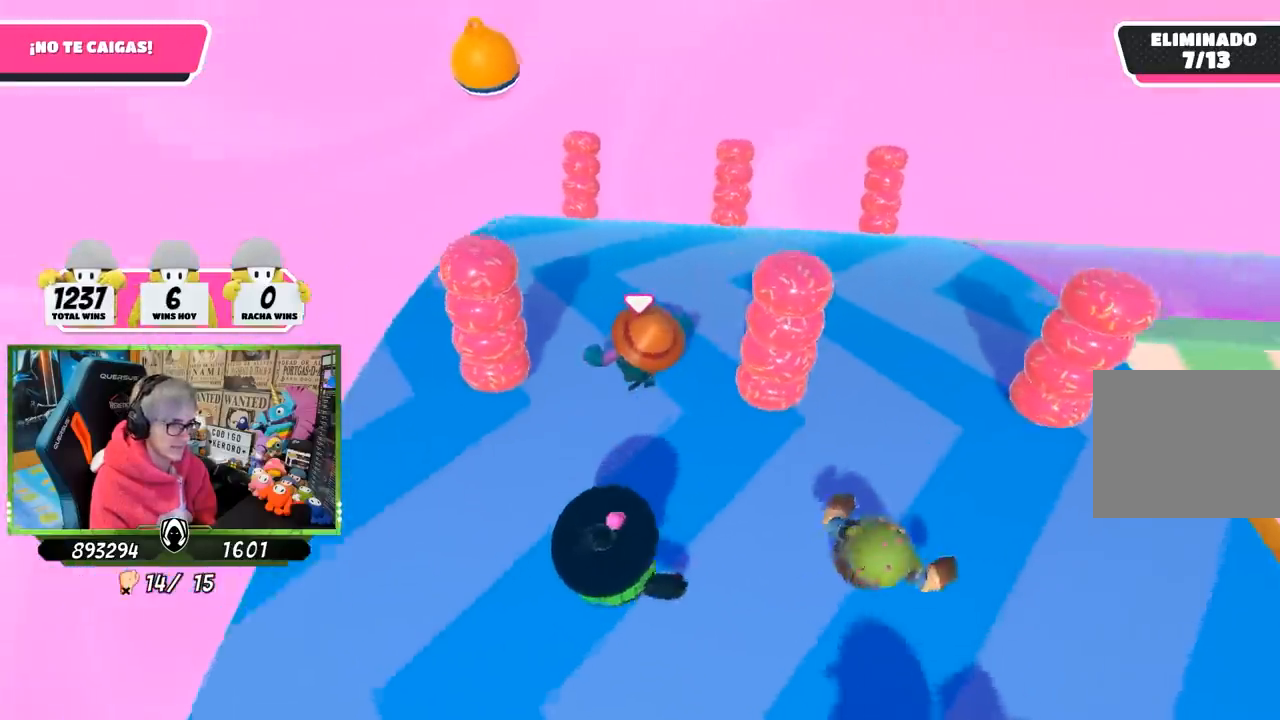
{"buttons": [], "left_stick": "up-left", "right_stick": "center", "events": [[100, "right_stick", "right"], [333, "left_stick", "up-left"], [433, "right_stick", "center"]]}
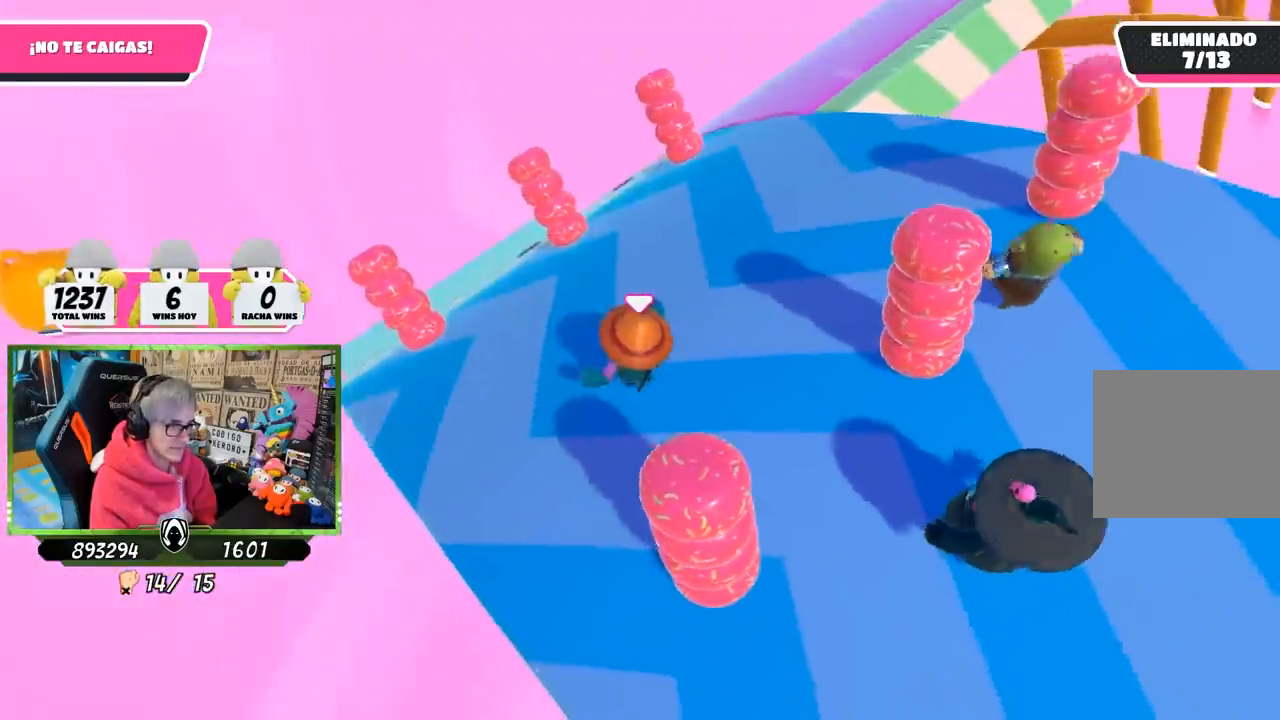
{"buttons": [], "left_stick": "up-left", "right_stick": "center", "events": []}
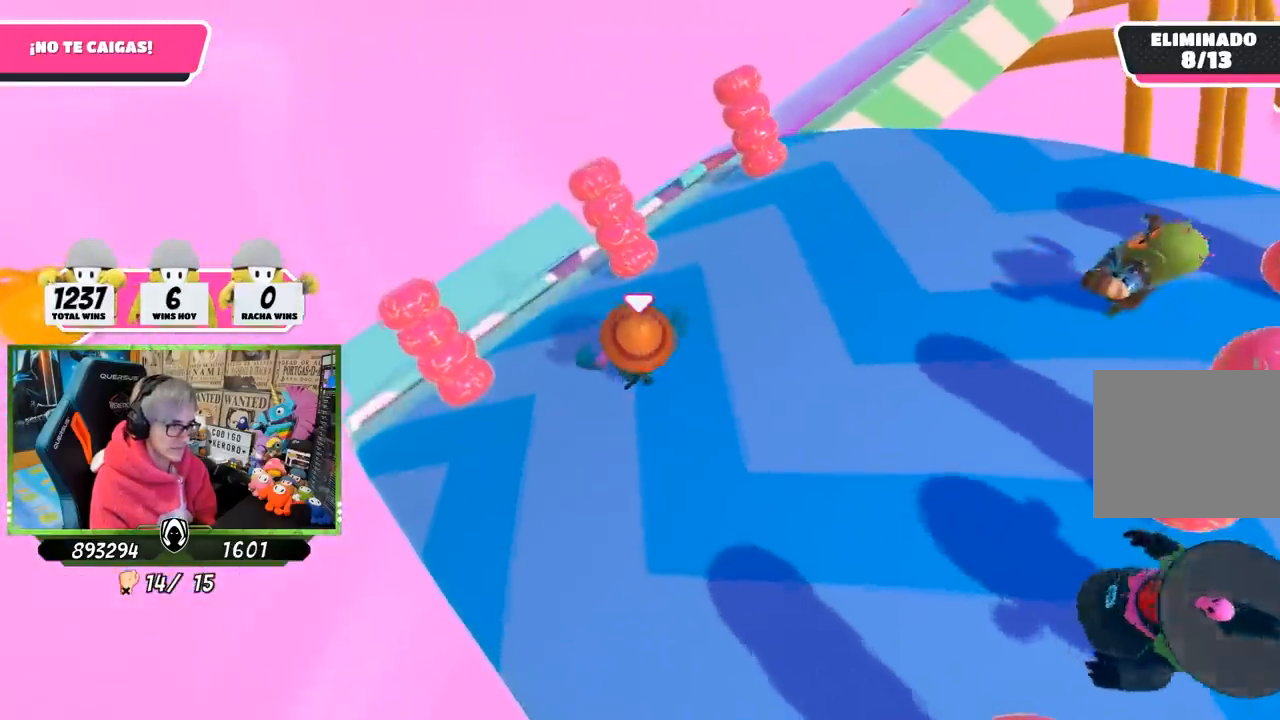
{"buttons": [], "left_stick": "up-left", "right_stick": "center", "events": [[167, "CROSS", "down"], [300, "CROSS", "up"]]}
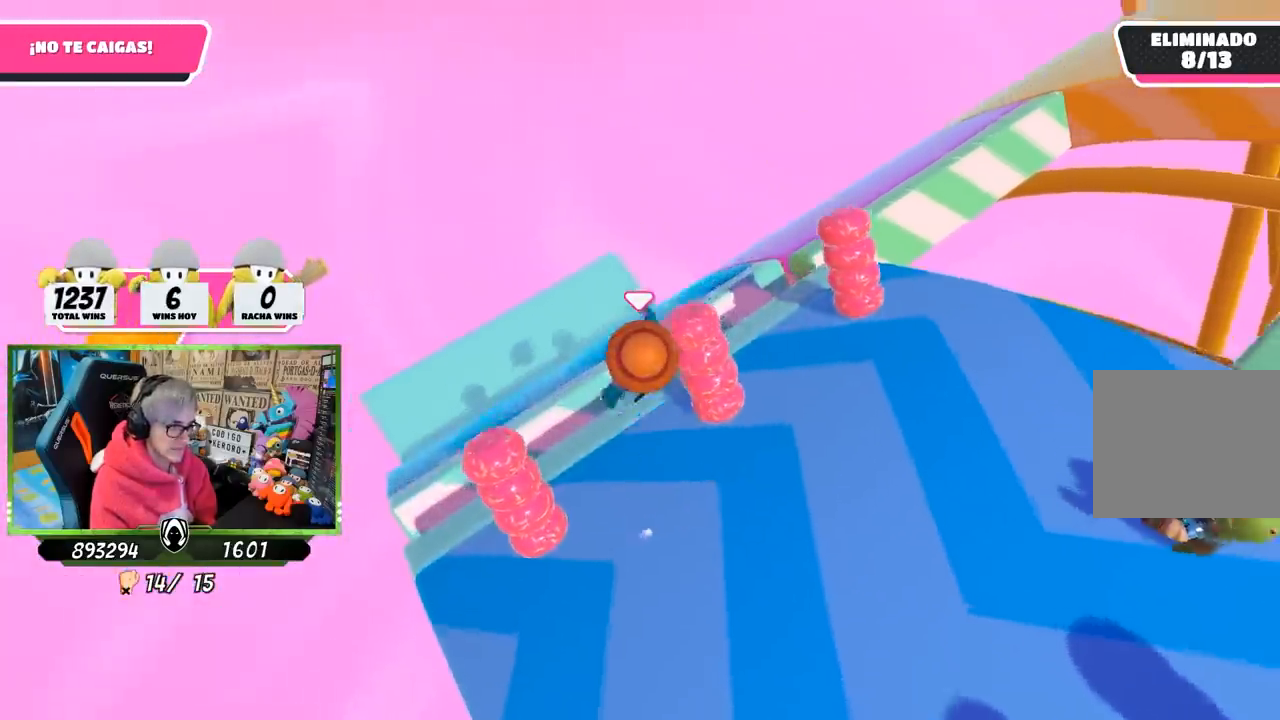
{"buttons": [], "left_stick": "up-left", "right_stick": "center", "events": [[67, "SQUARE", "down"], [167, "SQUARE", "up"], [233, "SQUARE", "down"], [333, "SQUARE", "up"]]}
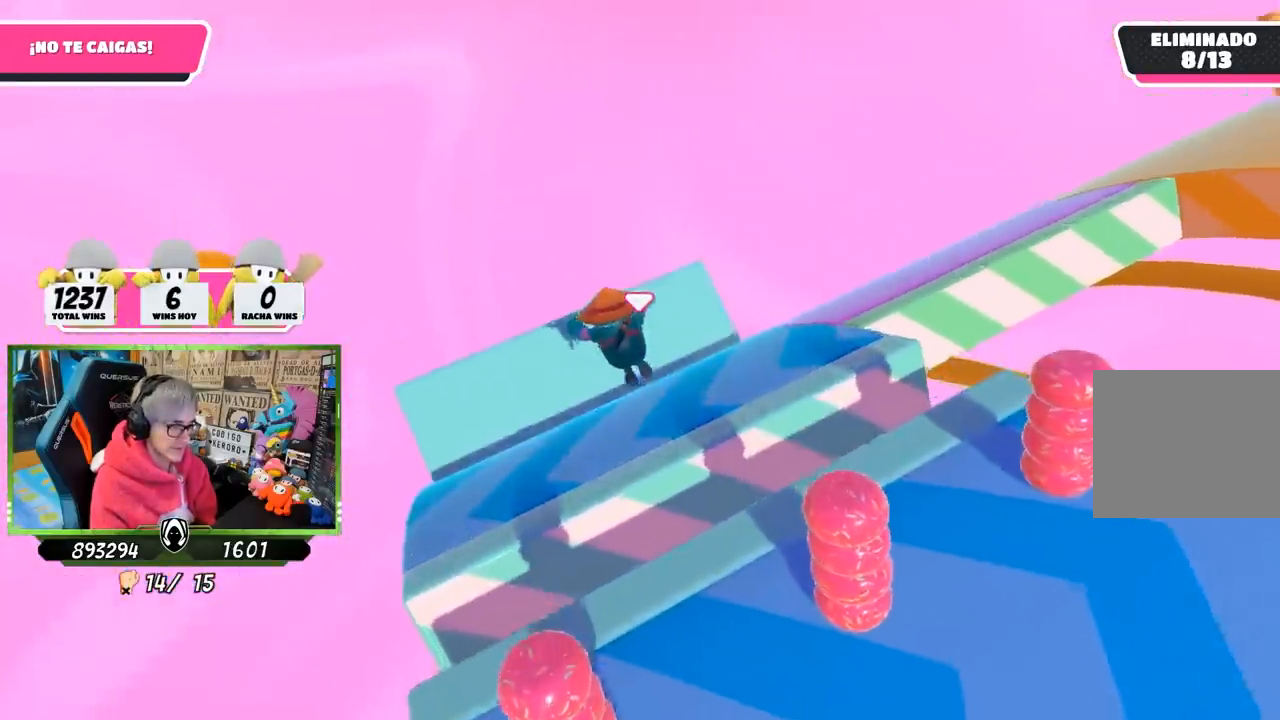
{"buttons": [], "left_stick": "up-left", "right_stick": "right", "events": [[100, "right_stick", "right"]]}
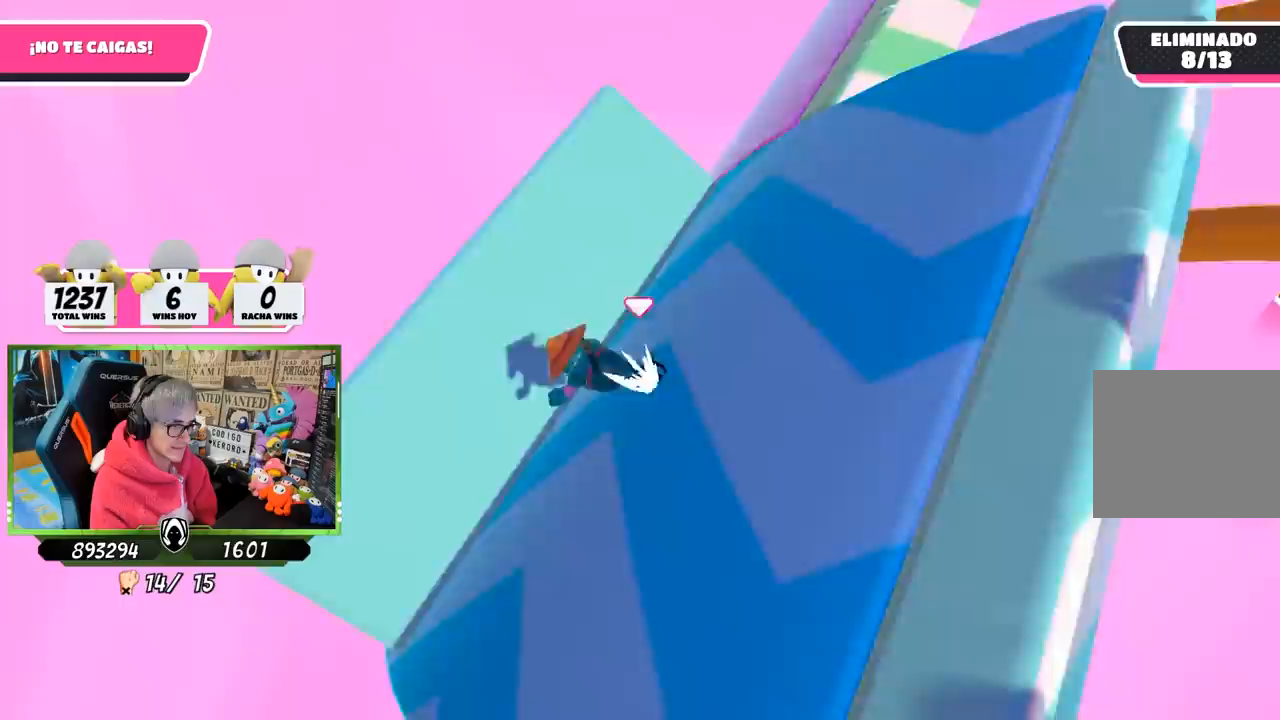
{"buttons": [], "left_stick": "center", "right_stick": "up-right", "events": [[167, "left_stick", "center"], [167, "right_stick", "up-right"]]}
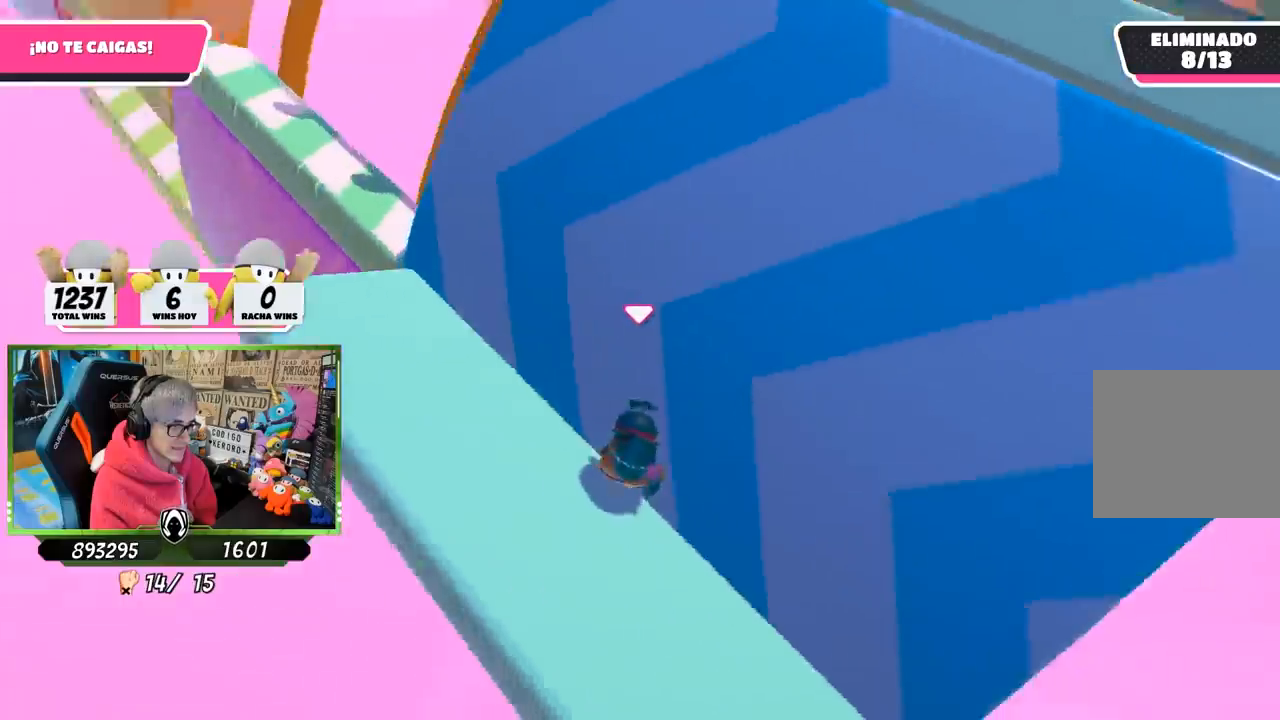
{"buttons": [], "left_stick": "up-right", "right_stick": "center", "events": [[333, "left_stick", "up-right"], [500, "right_stick", "center"]]}
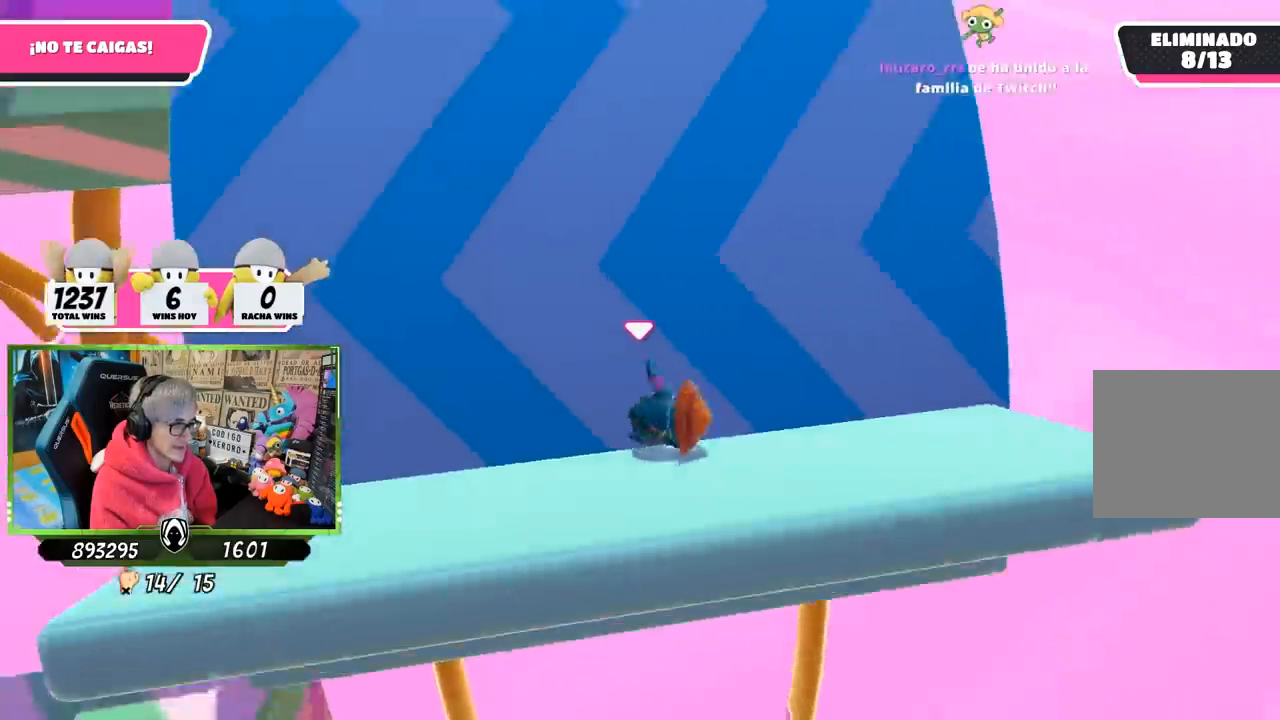
{"buttons": [], "left_stick": "up-left", "right_stick": "center", "events": [[50, "left_stick", "up"], [317, "left_stick", "up-left"]]}